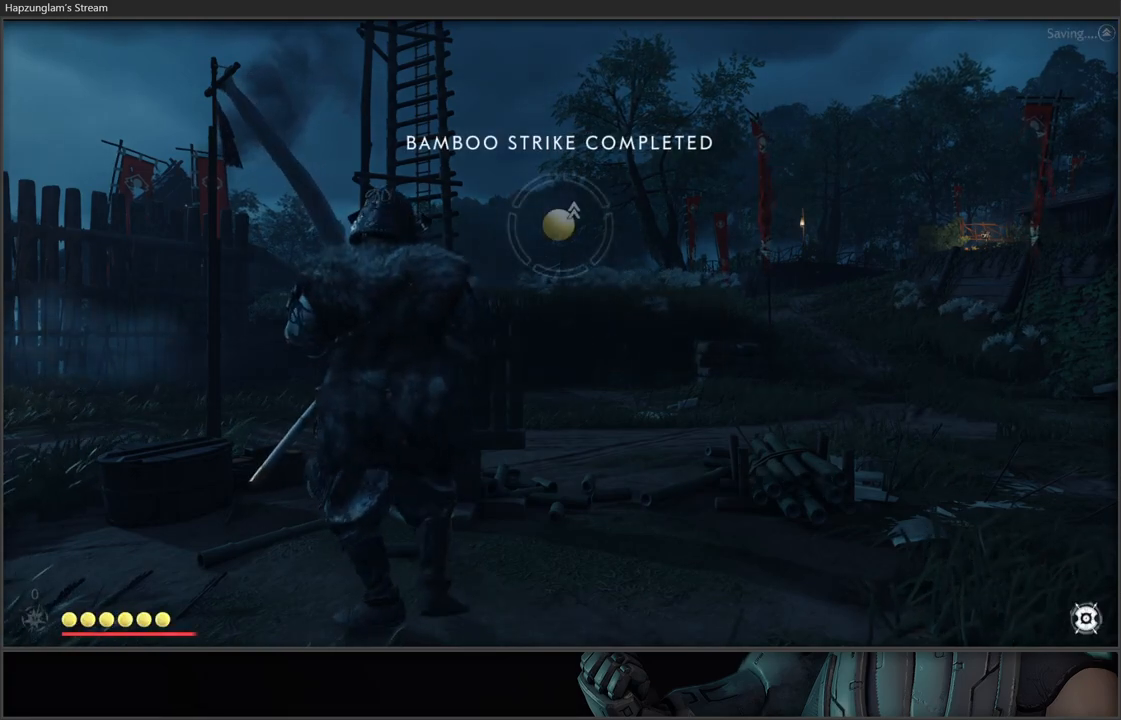
Gameplay with a controller (Xbox layout); each line is a JSON object with the inputs held at the frame after it. "events" lists button and stick changes between this image and that frame as [ms after this image, input, new state], when the widget could be followed in between.
{"buttons": [], "left_stick": "center", "right_stick": "up-left", "events": [[233, "right_stick", "left"], [467, "right_stick", "up-left"]]}
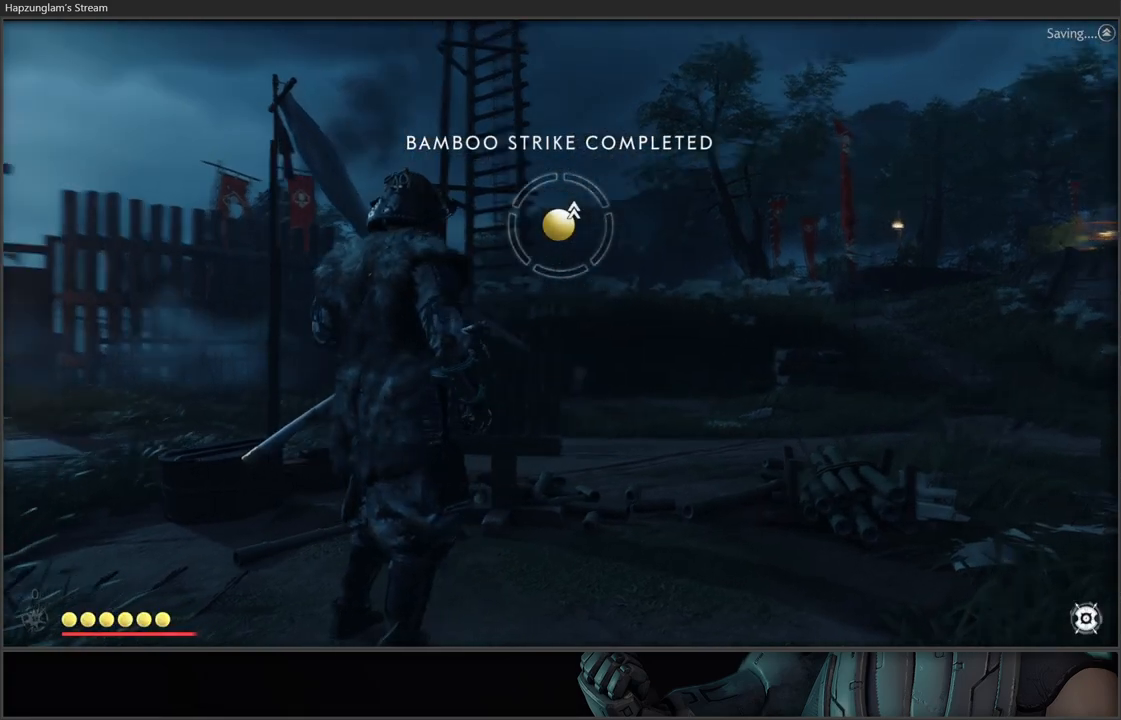
{"buttons": [], "left_stick": "center", "right_stick": "down-left", "events": [[233, "right_stick", "center"], [467, "right_stick", "down-left"]]}
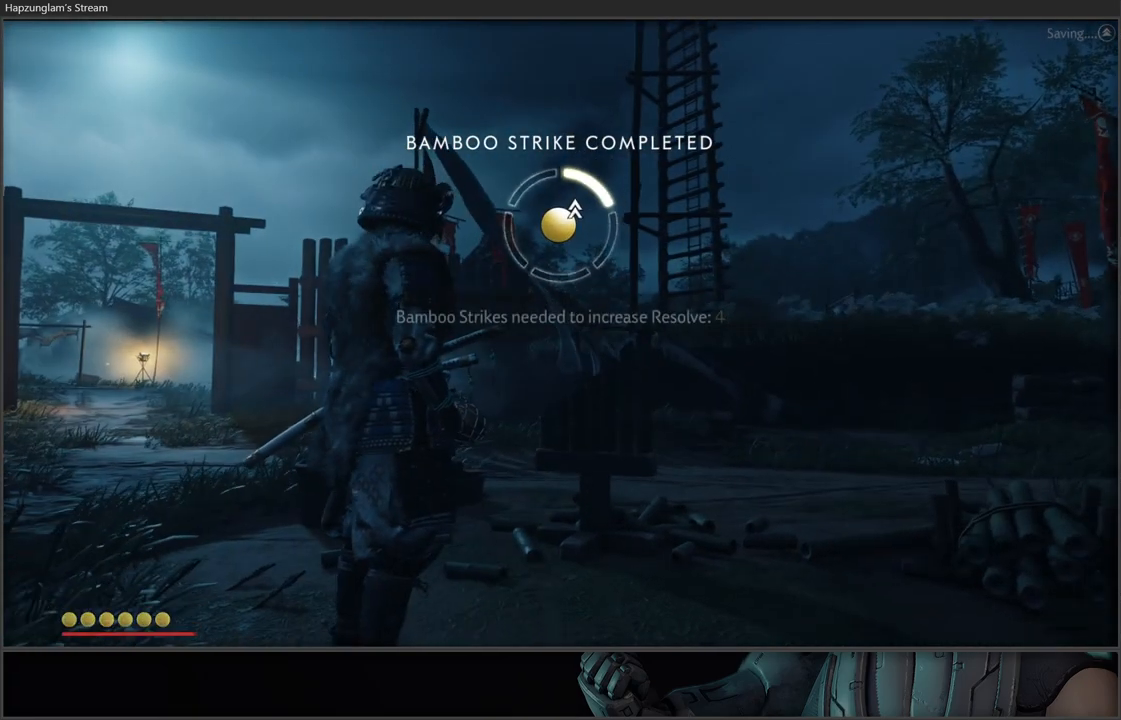
{"buttons": [], "left_stick": "center", "right_stick": "down-left", "events": []}
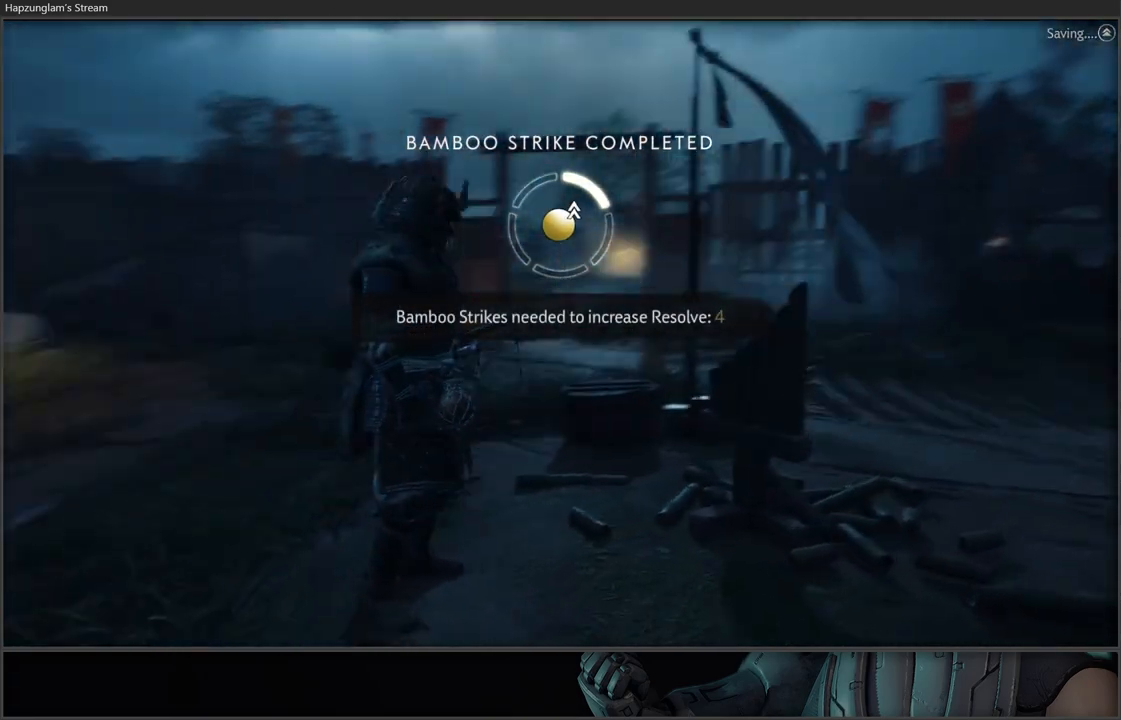
{"buttons": [], "left_stick": "center", "right_stick": "left", "events": [[133, "right_stick", "center"], [417, "right_stick", "left"]]}
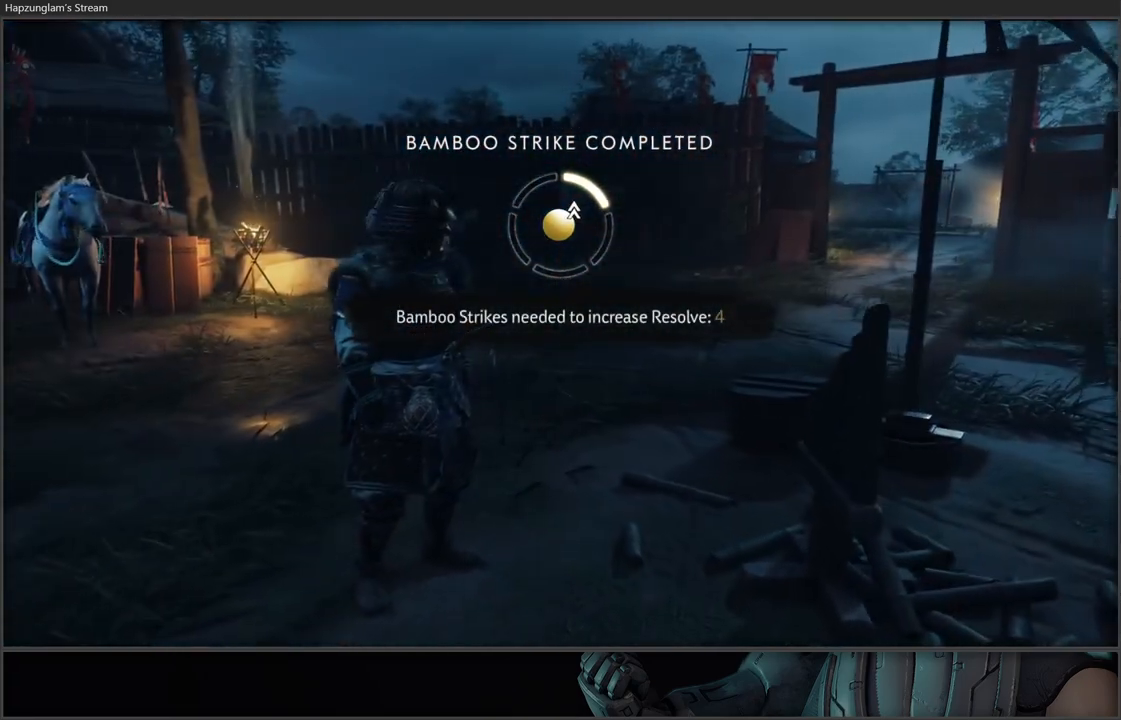
{"buttons": ["L3"], "left_stick": "up", "right_stick": "center", "events": [[167, "left_stick", "up"], [233, "right_stick", "down-left"], [417, "right_stick", "center"], [483, "L3", "down"]]}
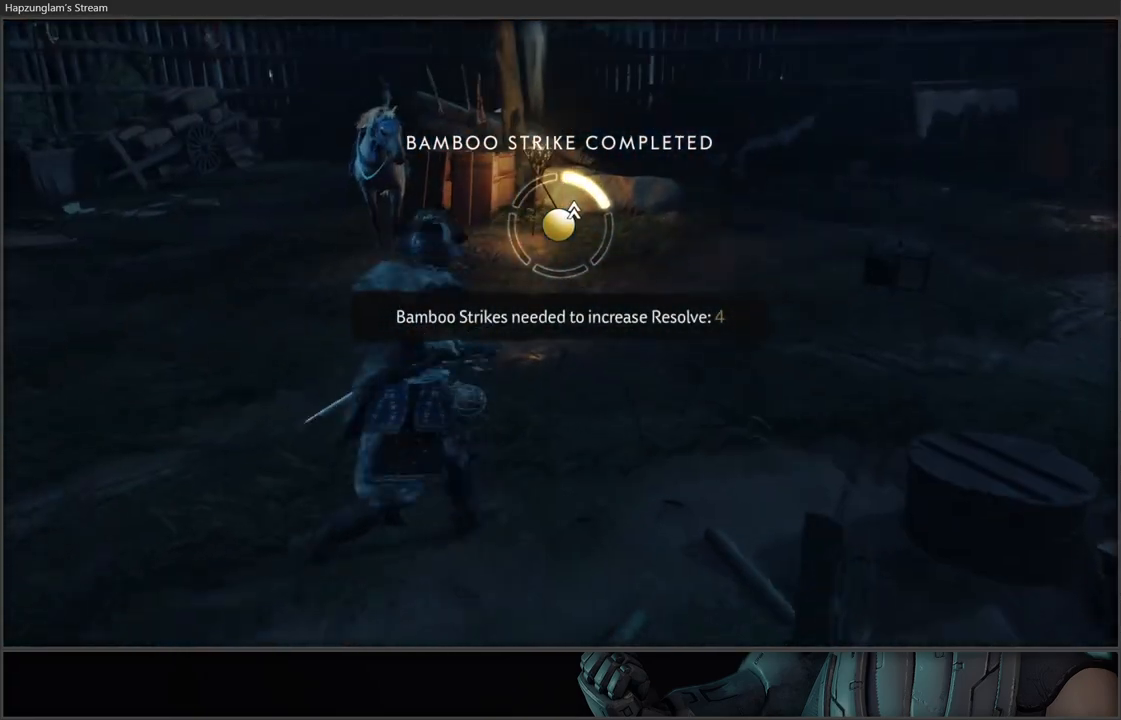
{"buttons": [], "left_stick": "up-left", "right_stick": "right", "events": [[167, "L3", "up"], [283, "left_stick", "up-left"], [383, "right_stick", "right"]]}
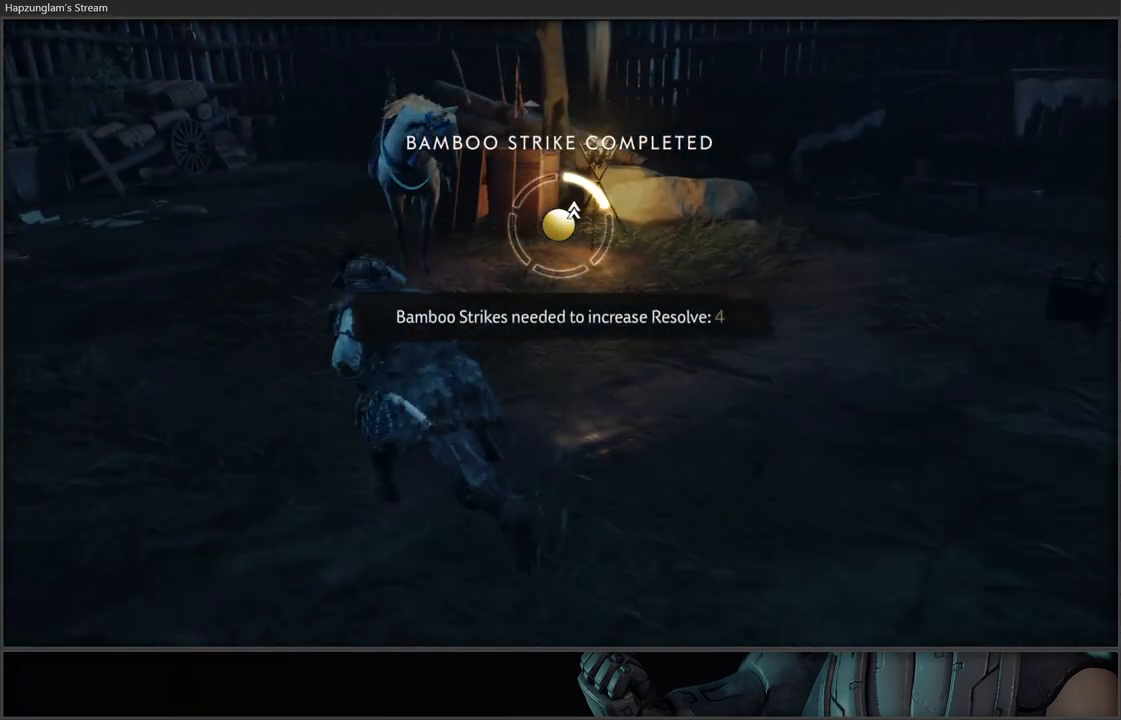
{"buttons": [], "left_stick": "center", "right_stick": "right", "events": [[400, "left_stick", "center"]]}
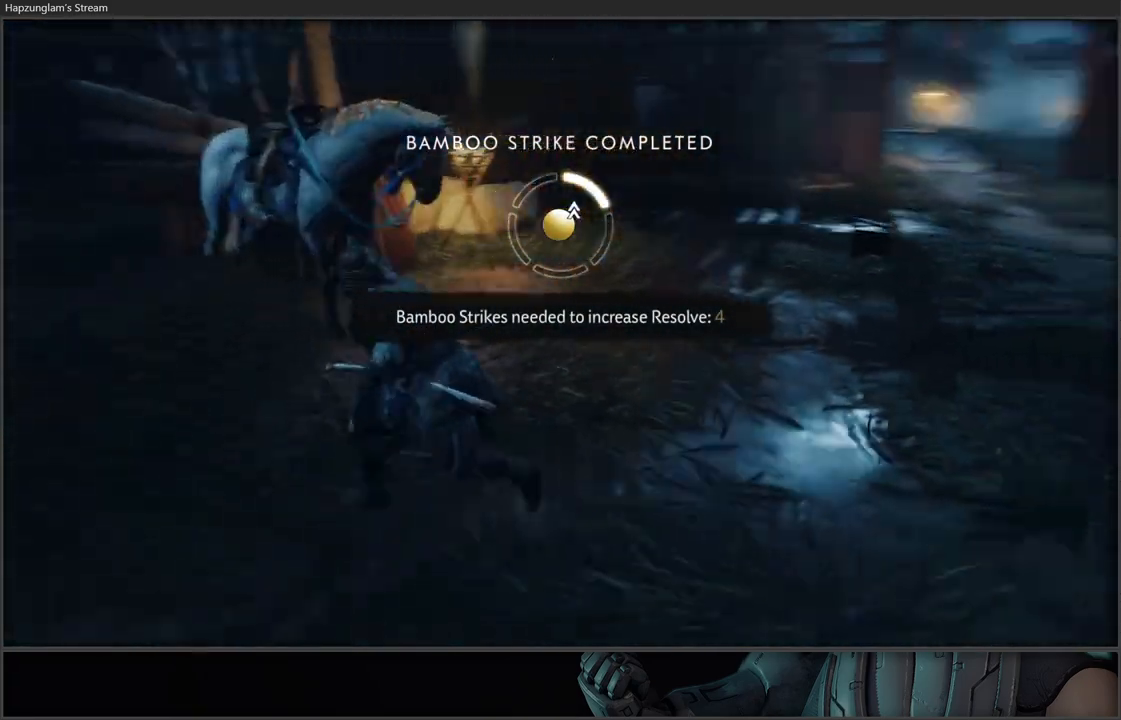
{"buttons": [], "left_stick": "center", "right_stick": "right", "events": []}
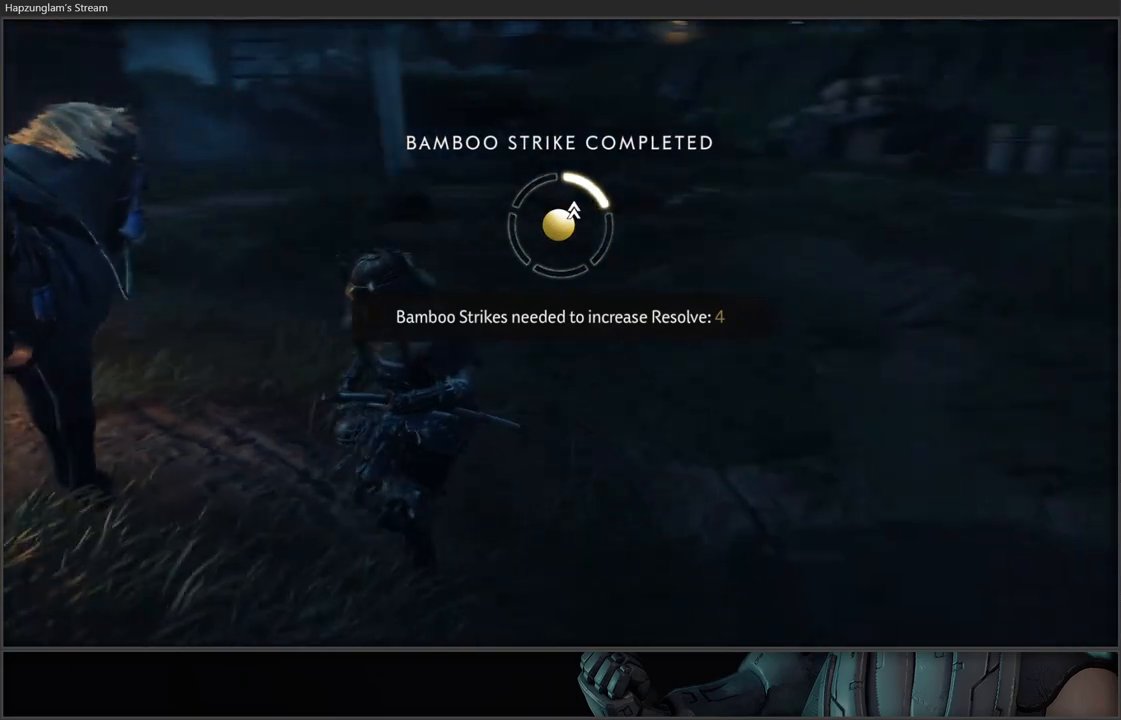
{"buttons": [], "left_stick": "center", "right_stick": "center", "events": [[50, "right_stick", "up-right"], [333, "right_stick", "center"]]}
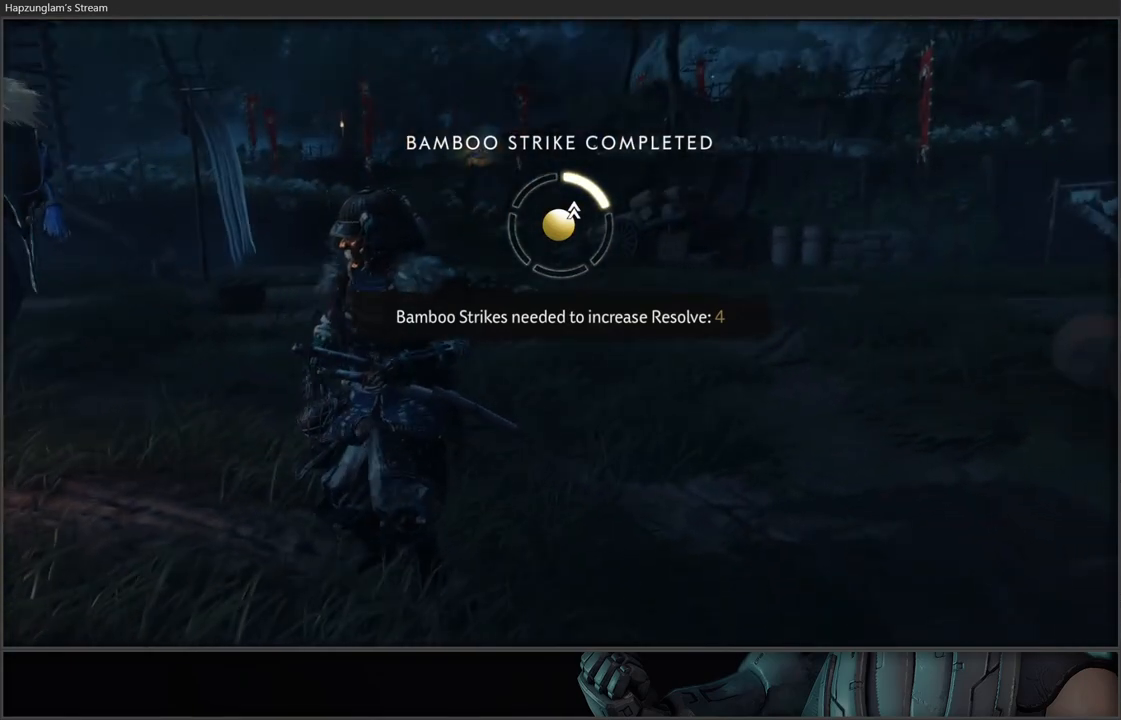
{"buttons": [], "left_stick": "center", "right_stick": "down-right", "events": [[233, "START", "down"], [267, "right_stick", "right"], [300, "START", "up"], [367, "right_stick", "down-right"]]}
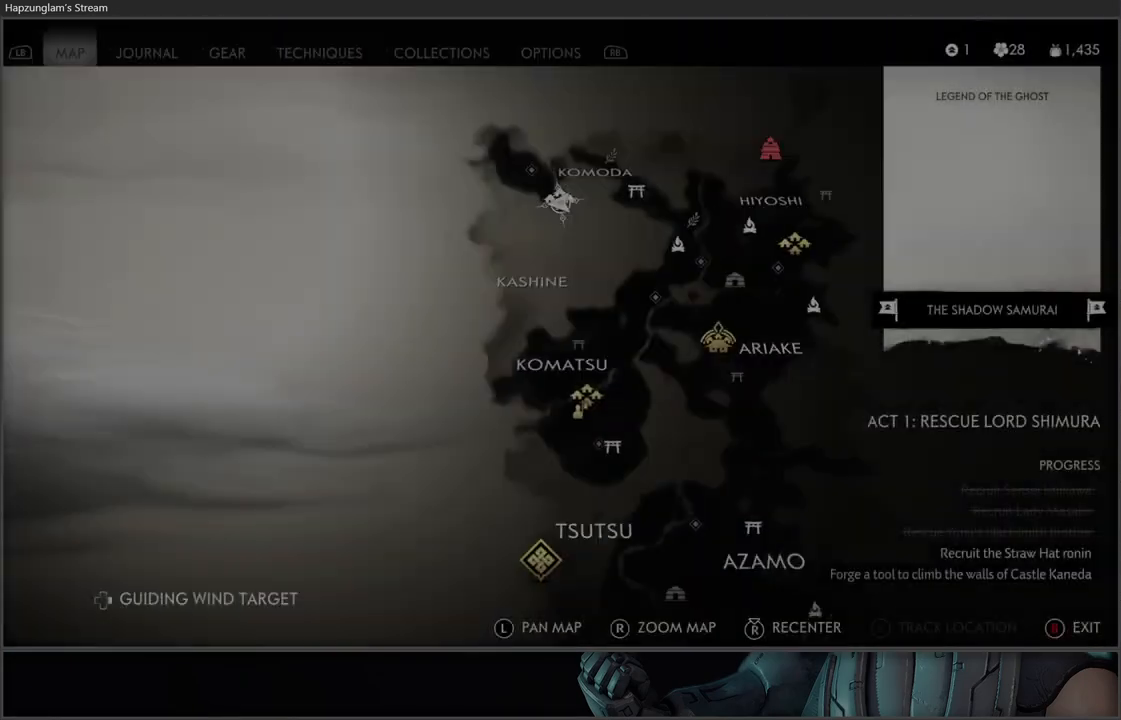
{"buttons": [], "left_stick": "center", "right_stick": "center", "events": [[33, "right_stick", "center"]]}
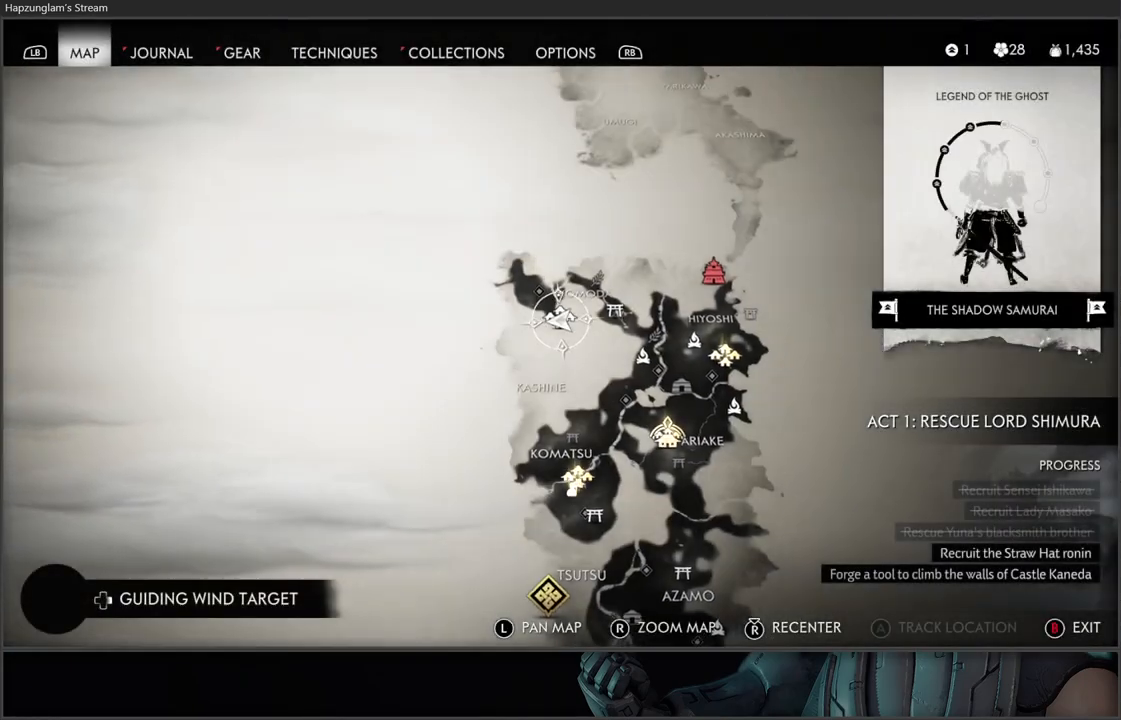
{"buttons": [], "left_stick": "center", "right_stick": "up", "events": [[50, "right_stick", "up"]]}
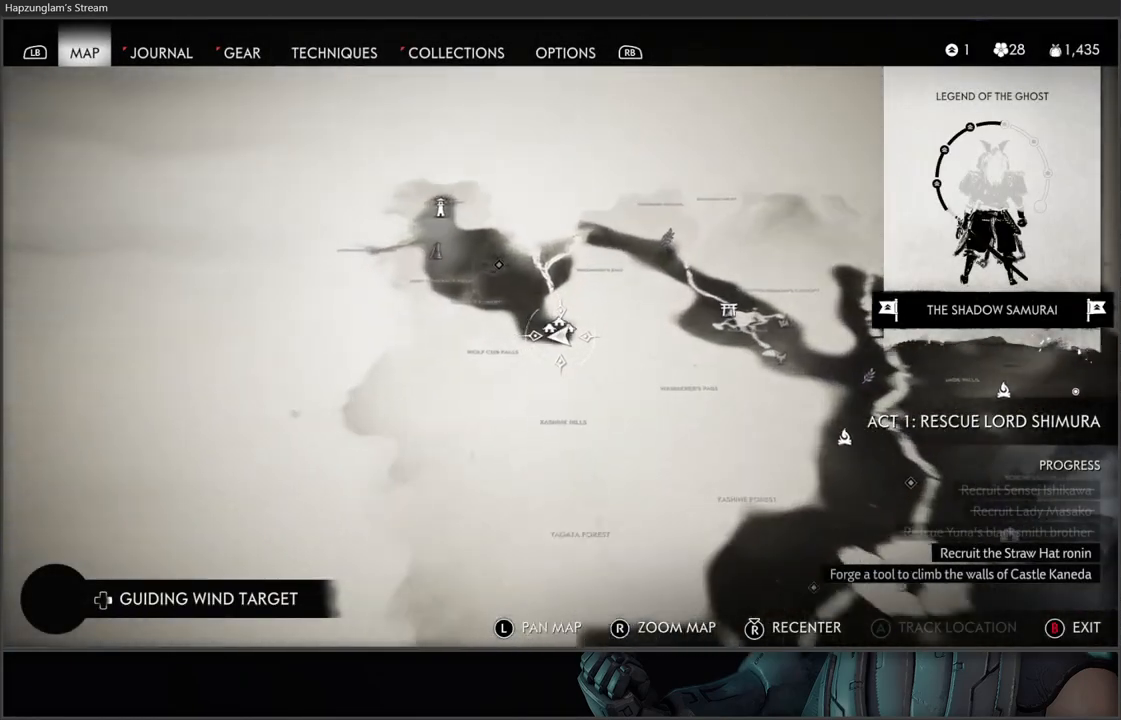
{"buttons": [], "left_stick": "up", "right_stick": "center", "events": [[50, "right_stick", "center"], [367, "left_stick", "up"]]}
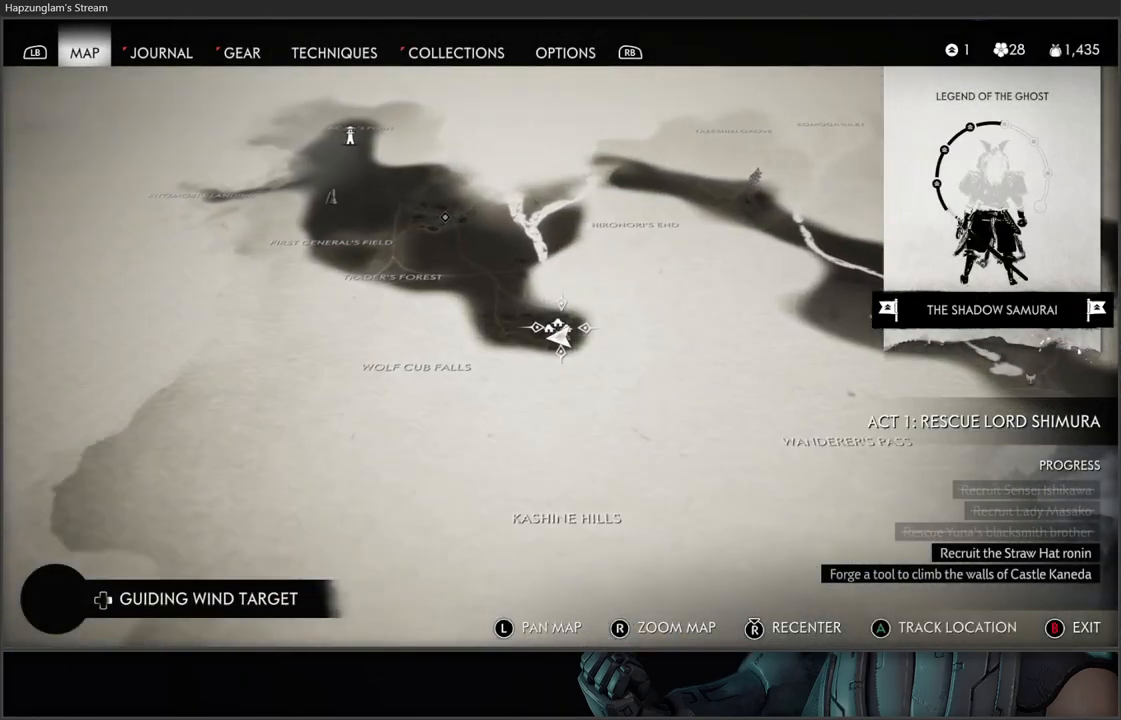
{"buttons": [], "left_stick": "down-left", "right_stick": "center", "events": [[67, "left_stick", "up-right"], [217, "left_stick", "center"], [283, "left_stick", "left"], [417, "left_stick", "down-left"]]}
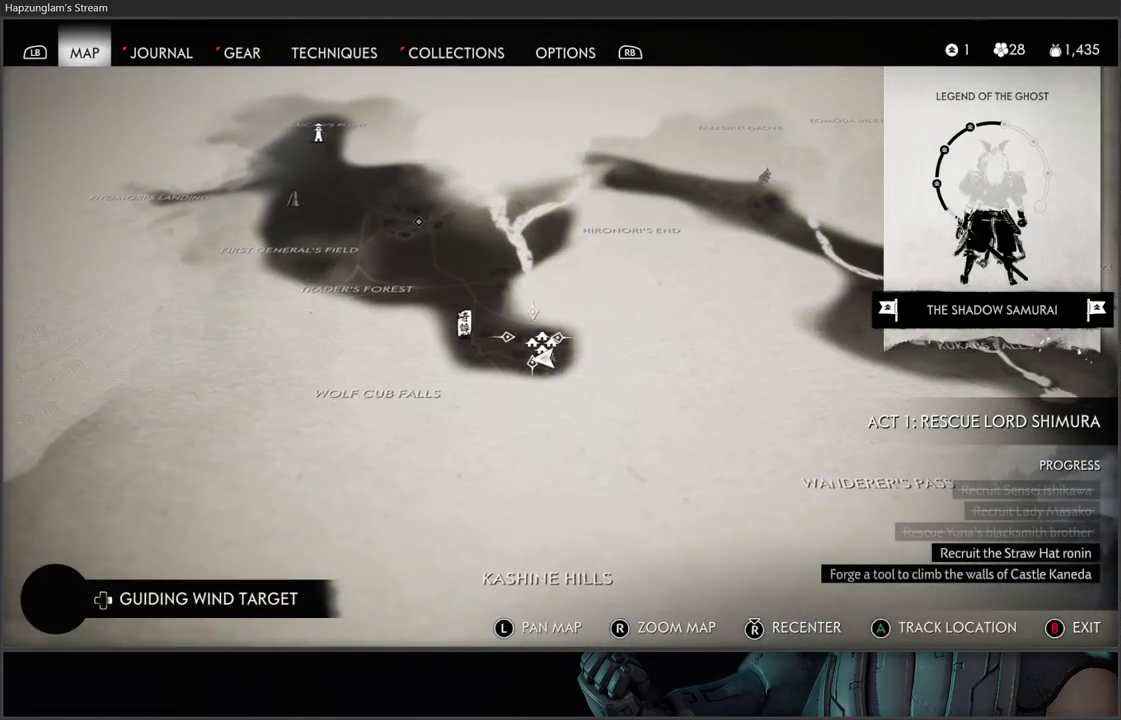
{"buttons": [], "left_stick": "up-left", "right_stick": "center", "events": [[67, "left_stick", "center"], [283, "left_stick", "up-left"]]}
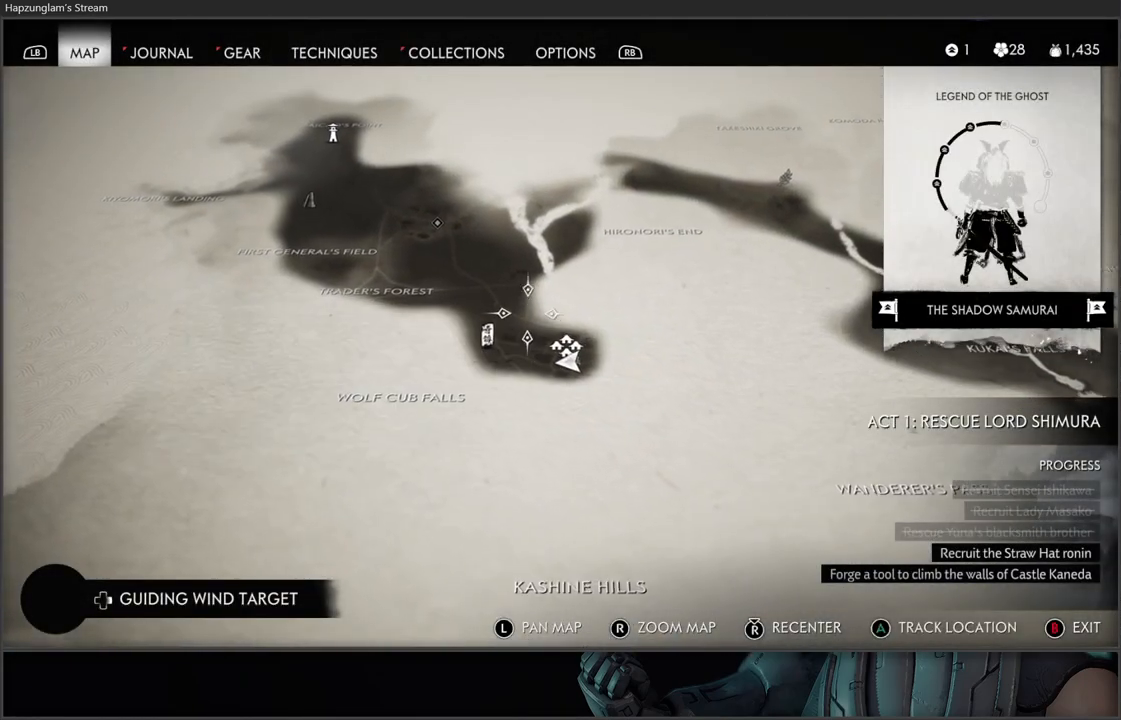
{"buttons": [], "left_stick": "down", "right_stick": "center", "events": [[133, "left_stick", "center"], [400, "left_stick", "down"]]}
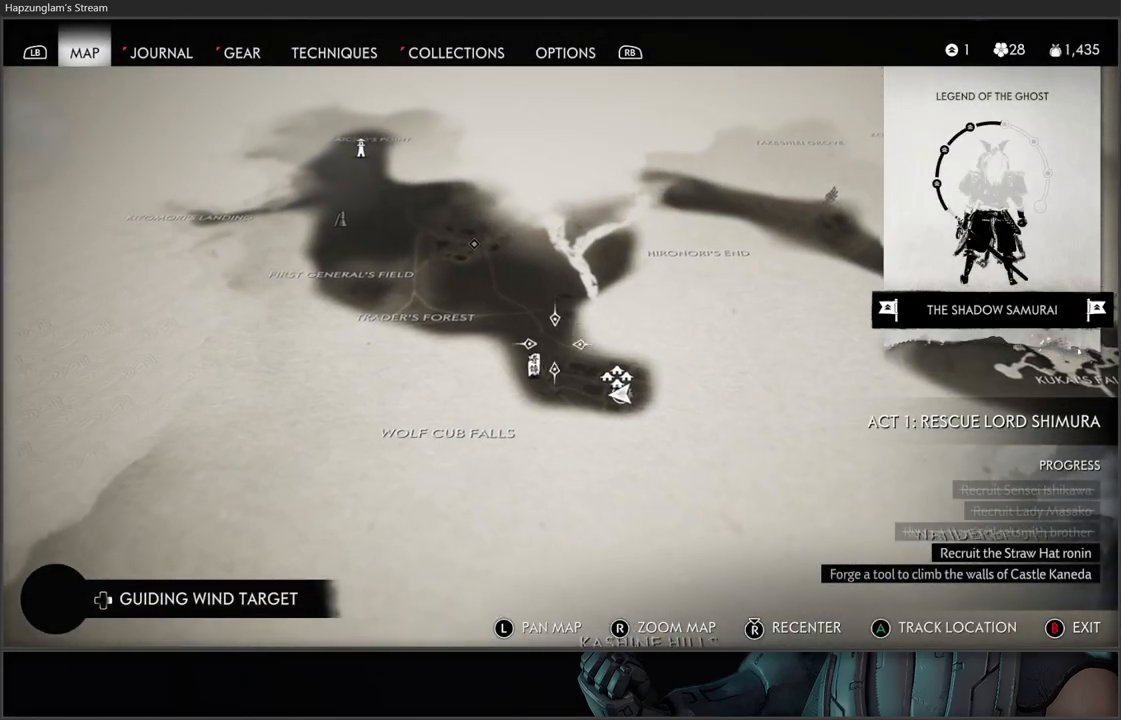
{"buttons": [], "left_stick": "left", "right_stick": "center", "events": [[83, "left_stick", "center"], [400, "left_stick", "left"]]}
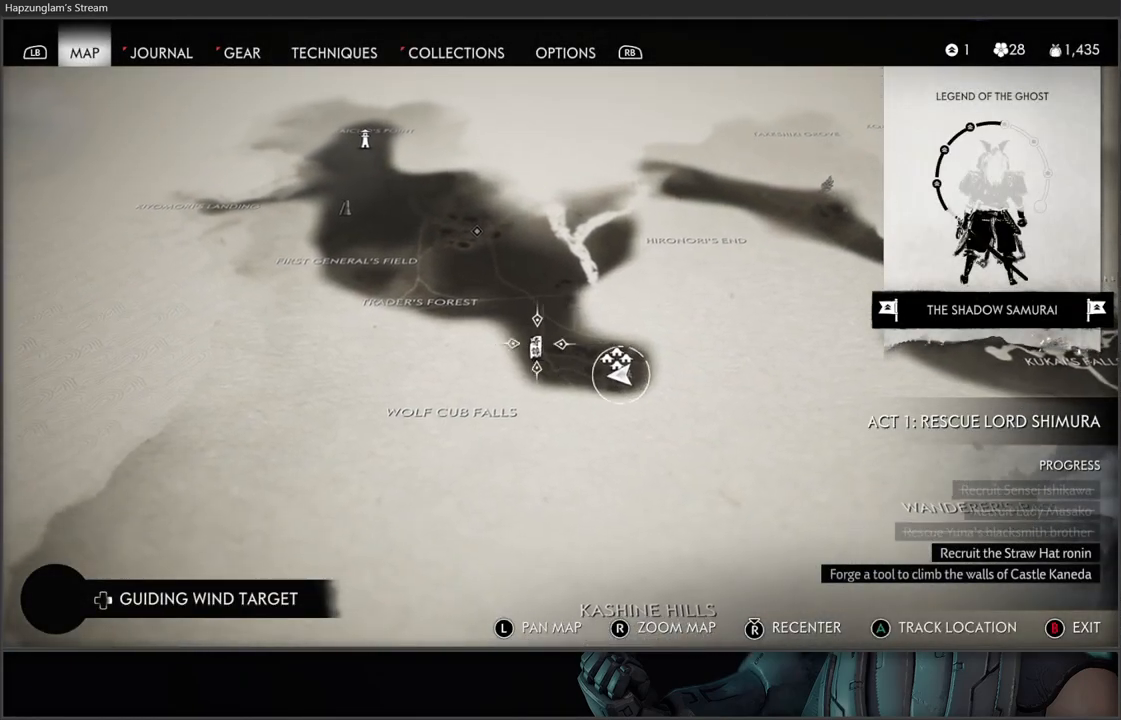
{"buttons": [], "left_stick": "center", "right_stick": "center", "events": [[67, "left_stick", "center"]]}
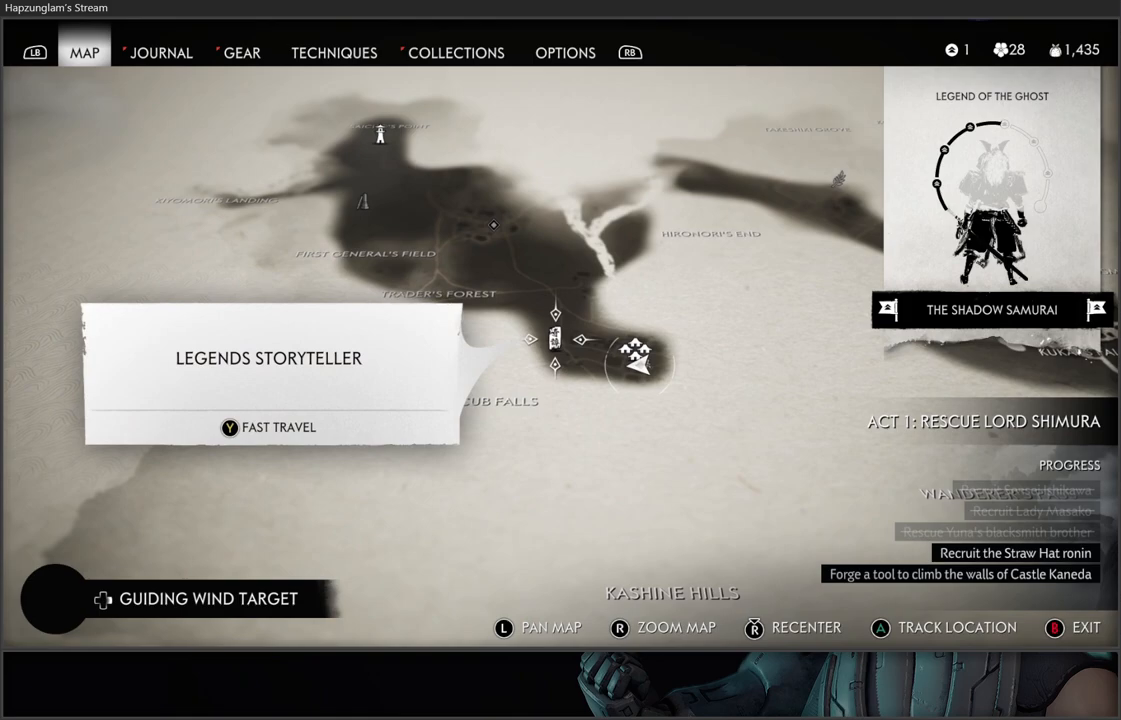
{"buttons": [], "left_stick": "center", "right_stick": "center", "events": []}
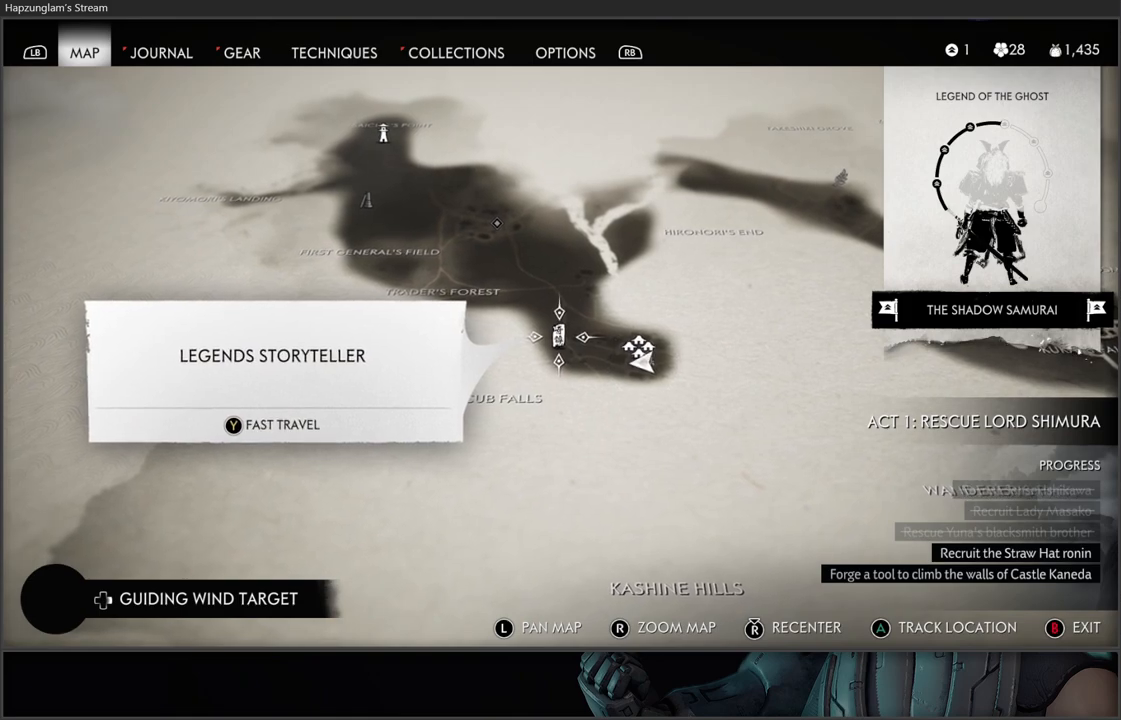
{"buttons": [], "left_stick": "right", "right_stick": "center", "events": [[267, "left_stick", "right"]]}
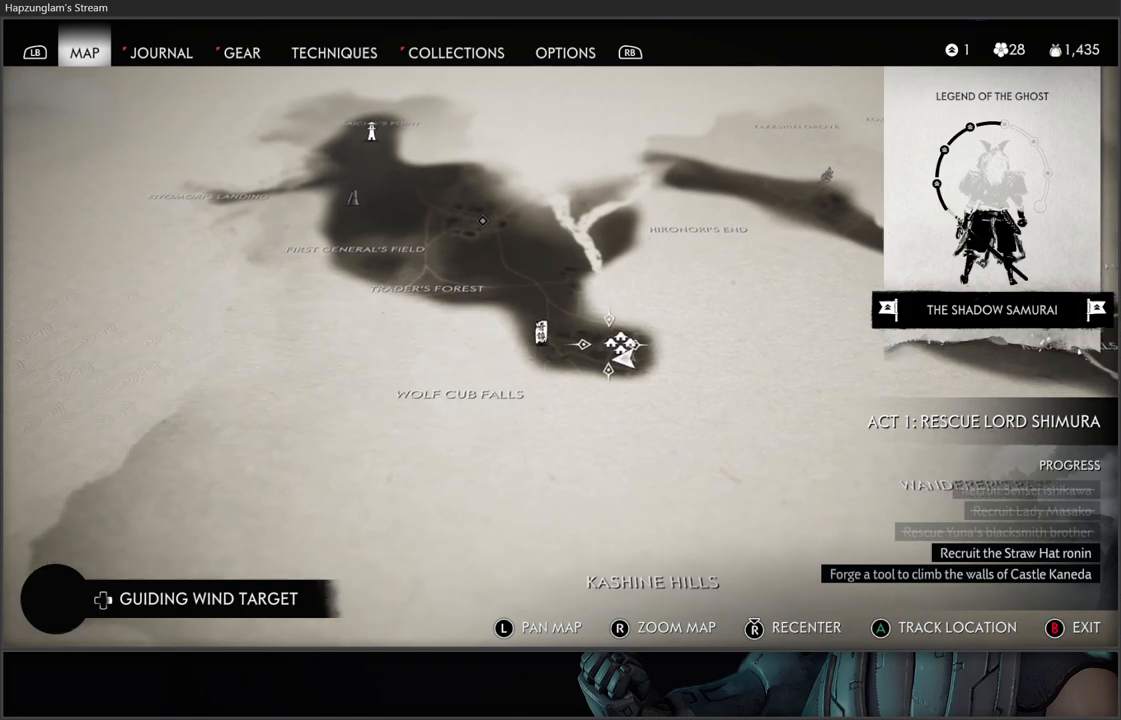
{"buttons": [], "left_stick": "center", "right_stick": "center", "events": [[50, "left_stick", "center"]]}
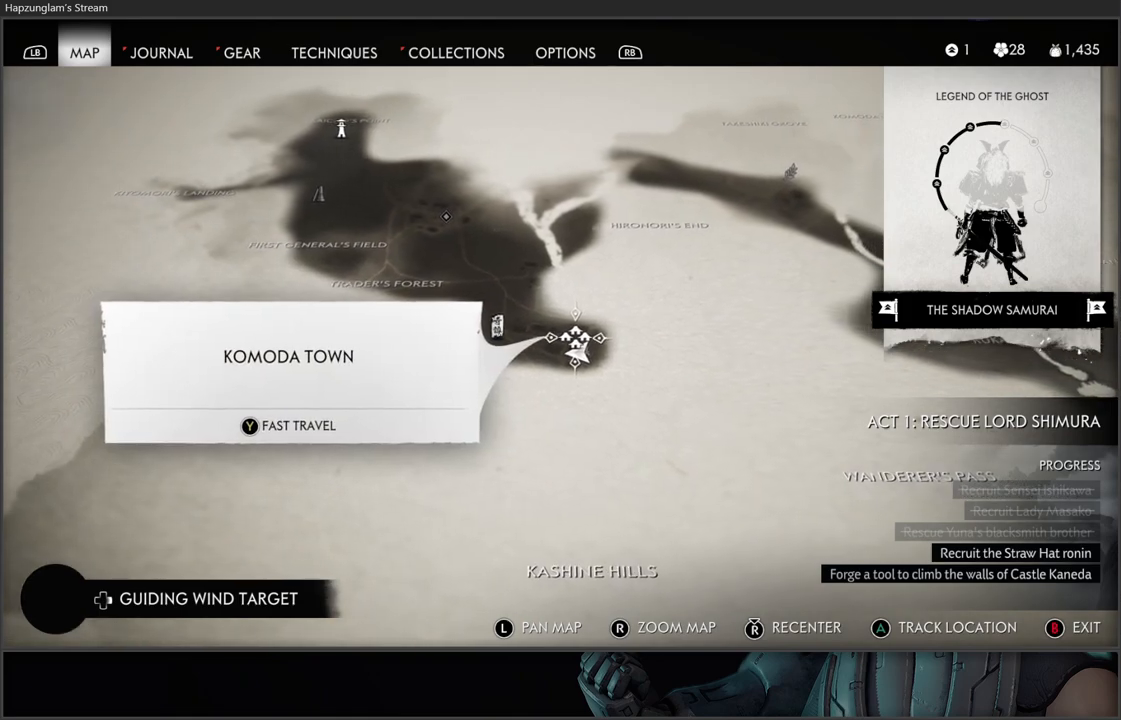
{"buttons": [], "left_stick": "left", "right_stick": "center", "events": [[200, "left_stick", "left"]]}
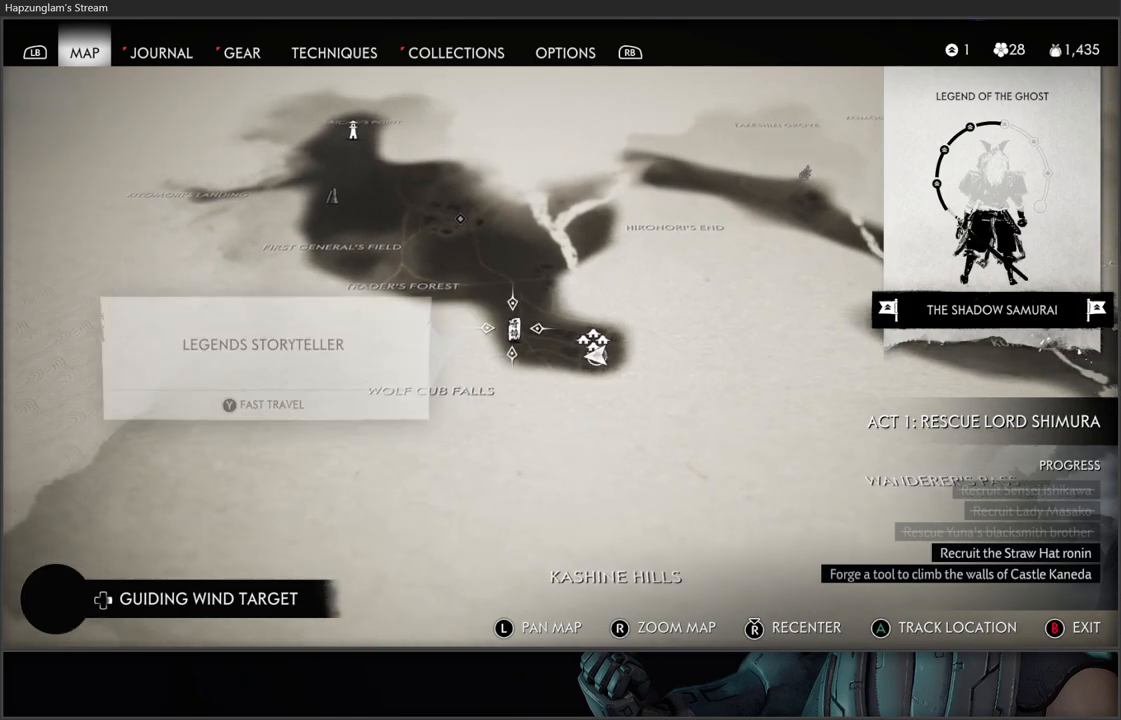
{"buttons": [], "left_stick": "center", "right_stick": "center", "events": [[17, "left_stick", "center"]]}
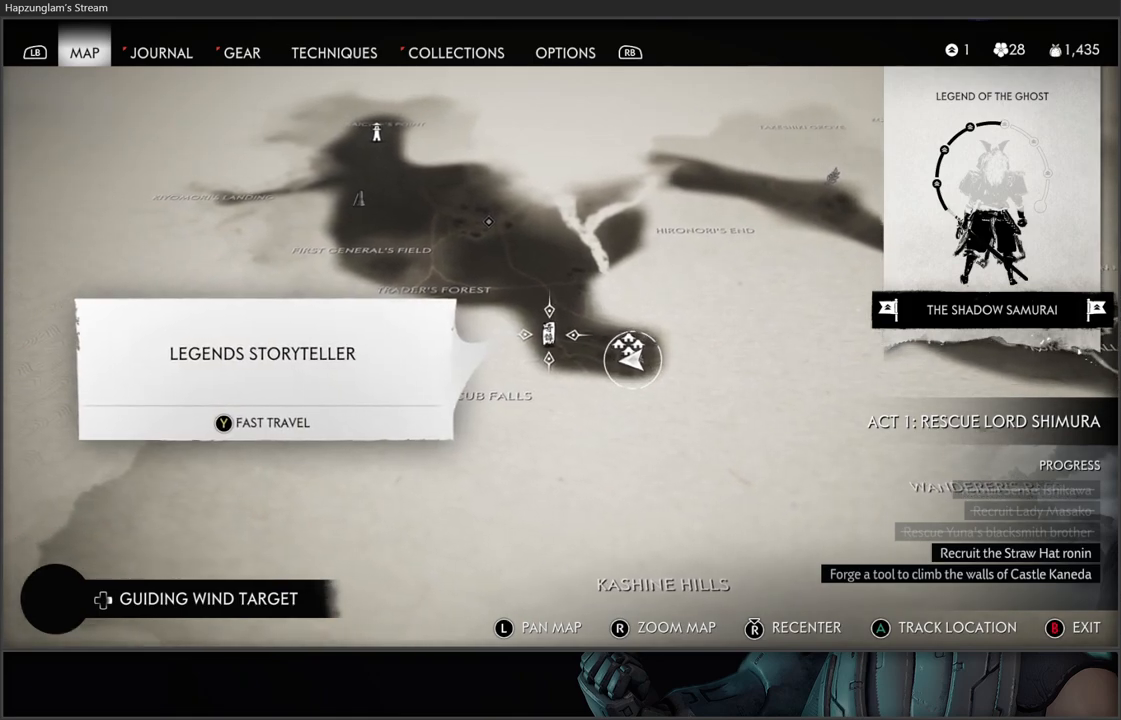
{"buttons": [], "left_stick": "center", "right_stick": "center", "events": []}
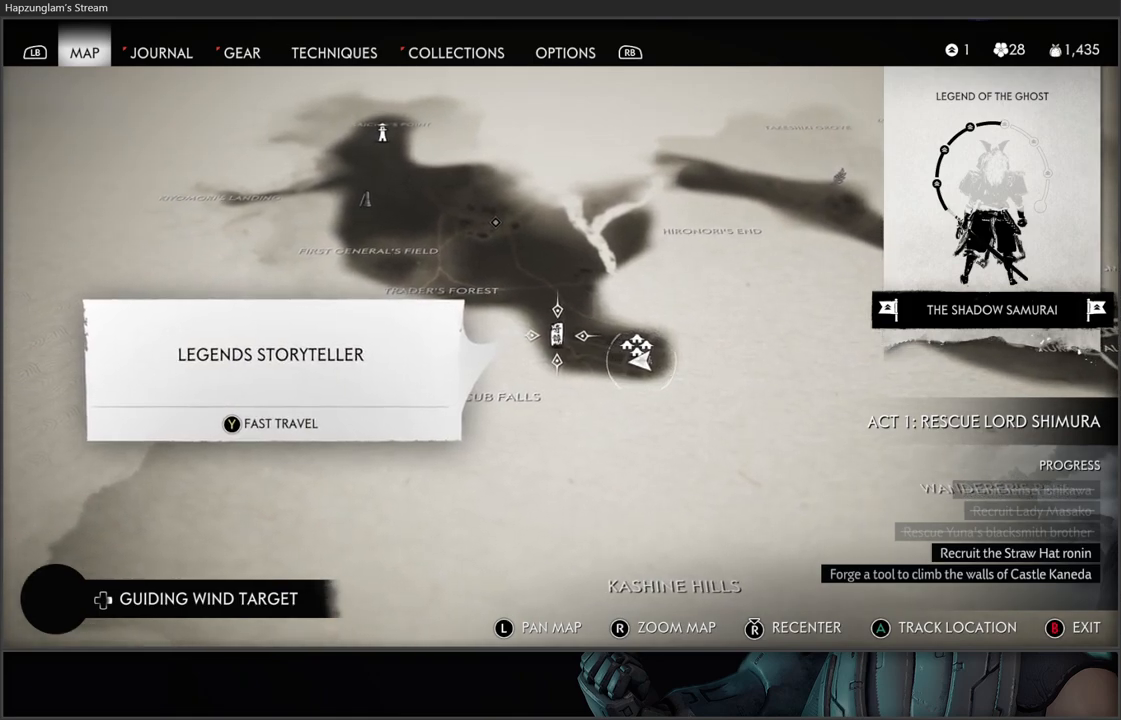
{"buttons": [], "left_stick": "center", "right_stick": "center", "events": []}
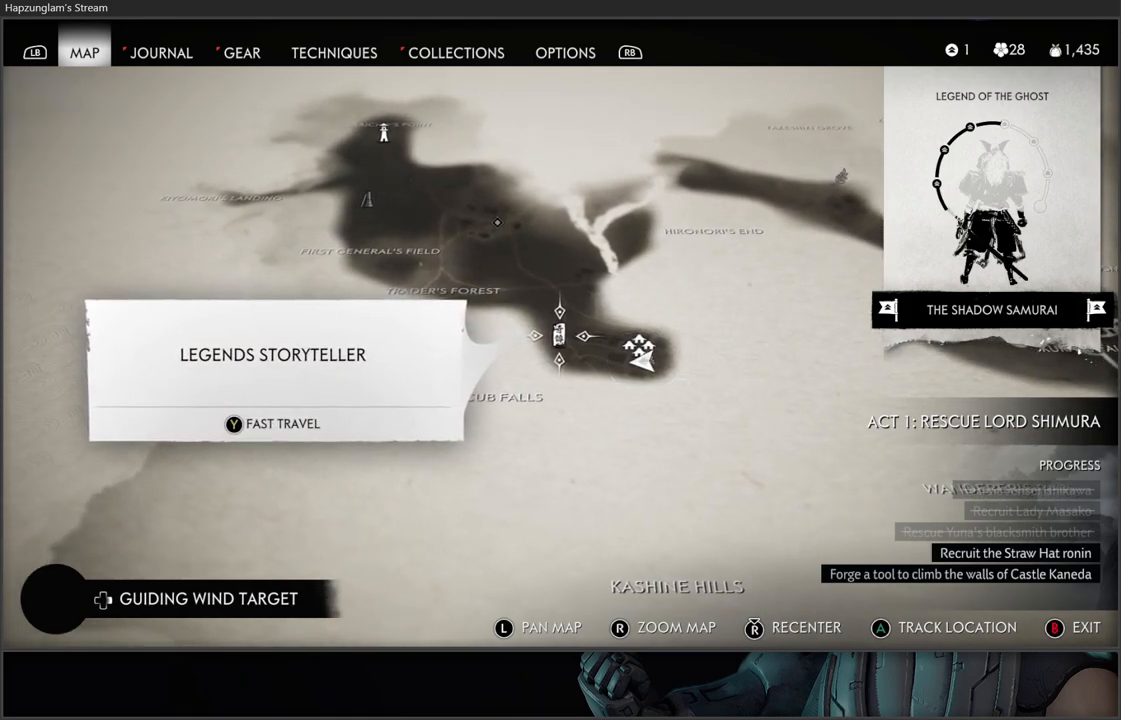
{"buttons": [], "left_stick": "center", "right_stick": "center", "events": [[117, "left_stick", "right"], [467, "left_stick", "center"]]}
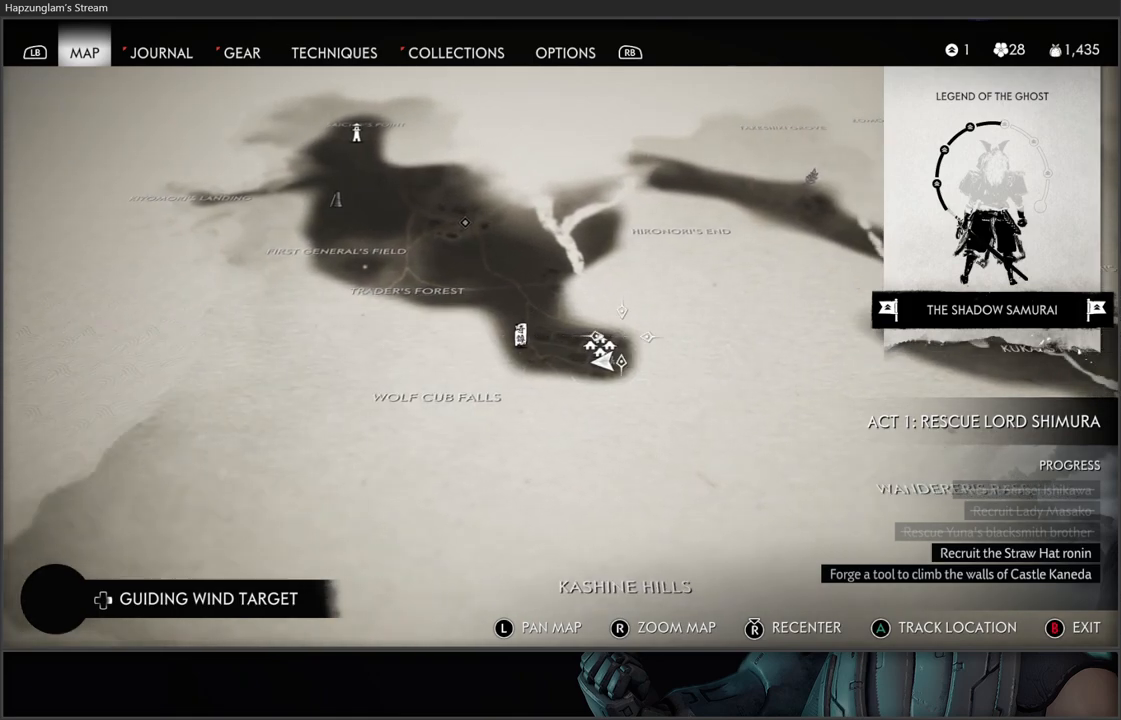
{"buttons": [], "left_stick": "left", "right_stick": "center", "events": [[217, "left_stick", "left"]]}
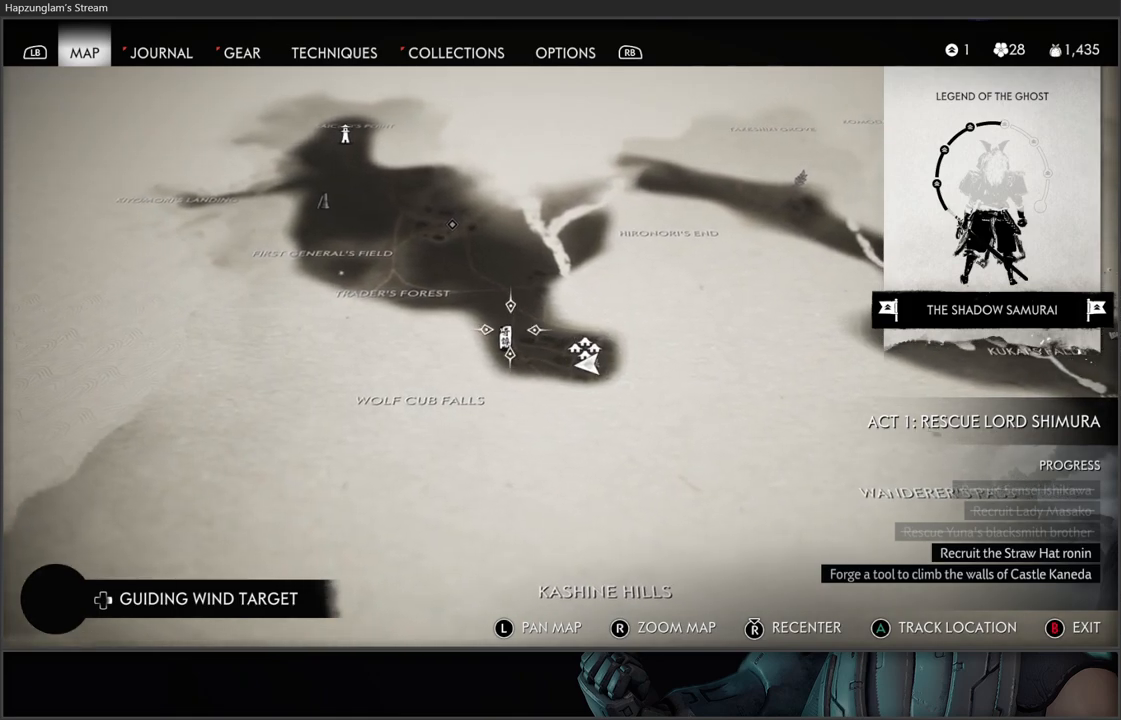
{"buttons": [], "left_stick": "center", "right_stick": "center", "events": [[33, "left_stick", "center"]]}
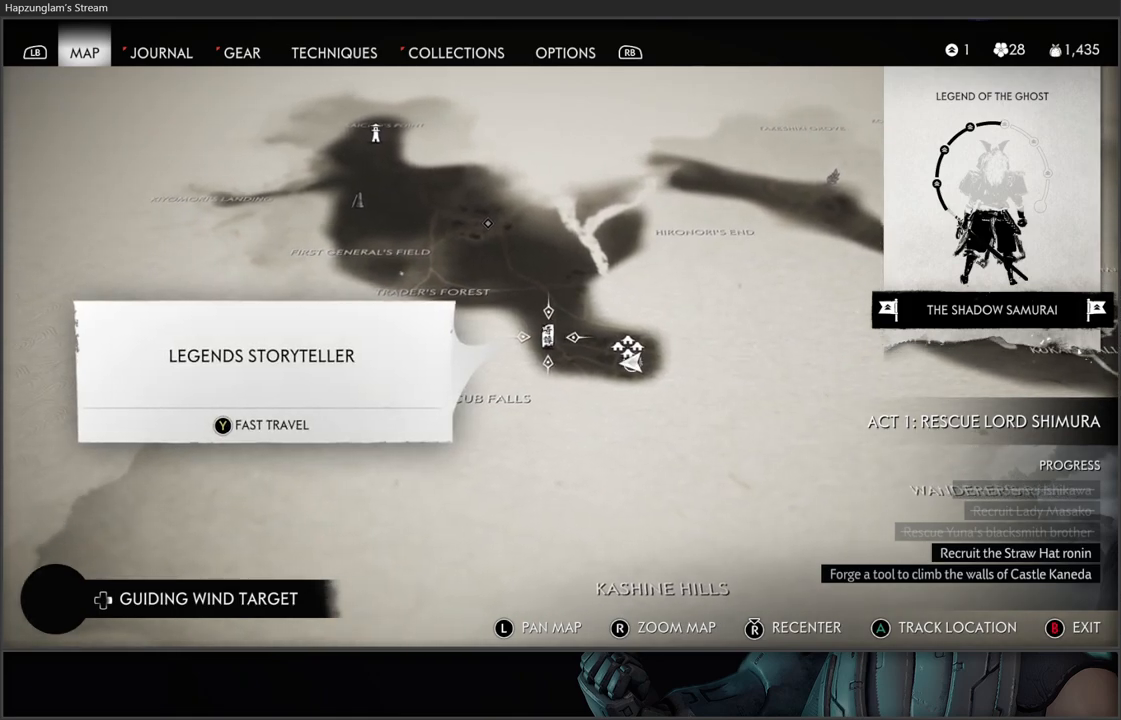
{"buttons": [], "left_stick": "center", "right_stick": "center", "events": []}
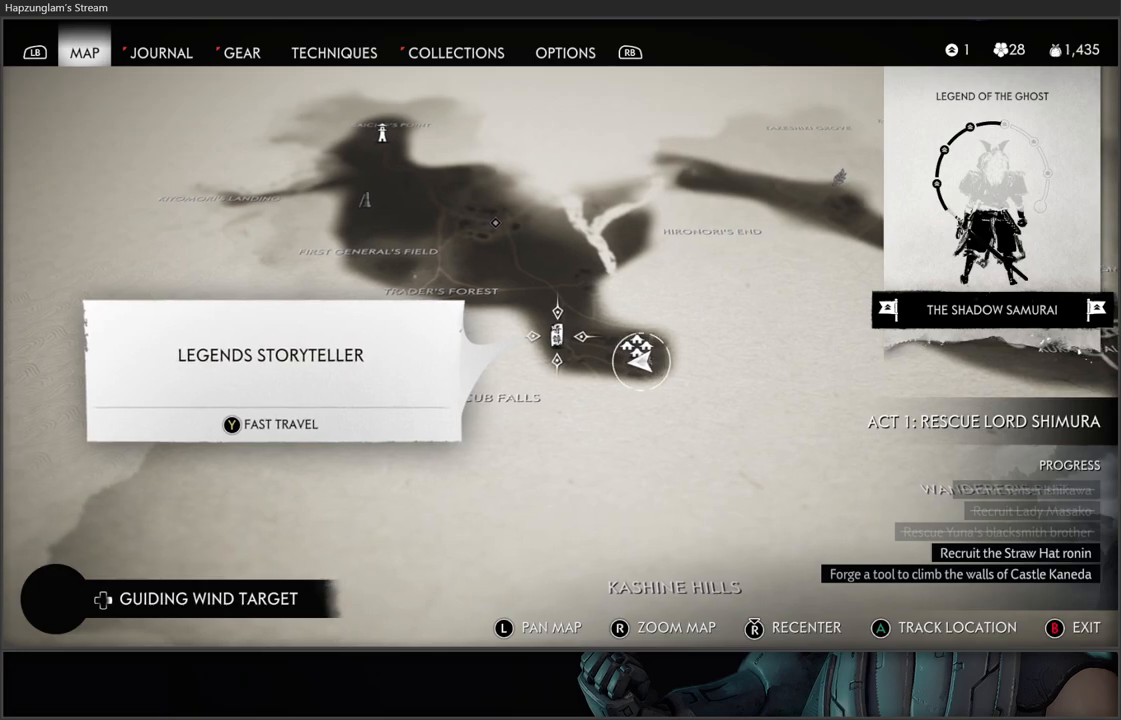
{"buttons": [], "left_stick": "center", "right_stick": "center", "events": [[100, "Y", "down"], [200, "Y", "up"]]}